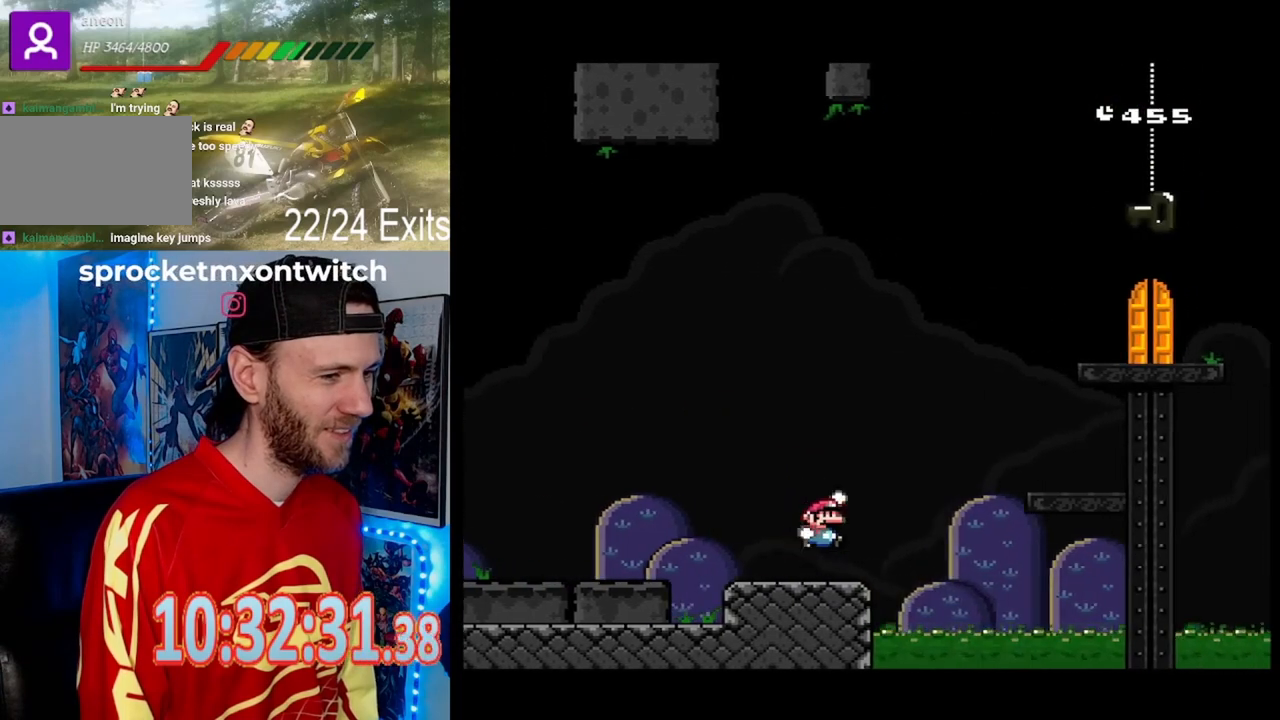
Gameplay with a controller (Nintendo layout); each line is a JSON object with the inputs held at the frame after it. "events" lists button and stick changes between this image and that frame as [ms after this image, input, new state], when the widget could be followed in between. Not read: B DPAD_DOWN L1 L3 R1 R3.
{"buttons": ["Y"], "events": [[467, "DPAD_RIGHT", "up"]]}
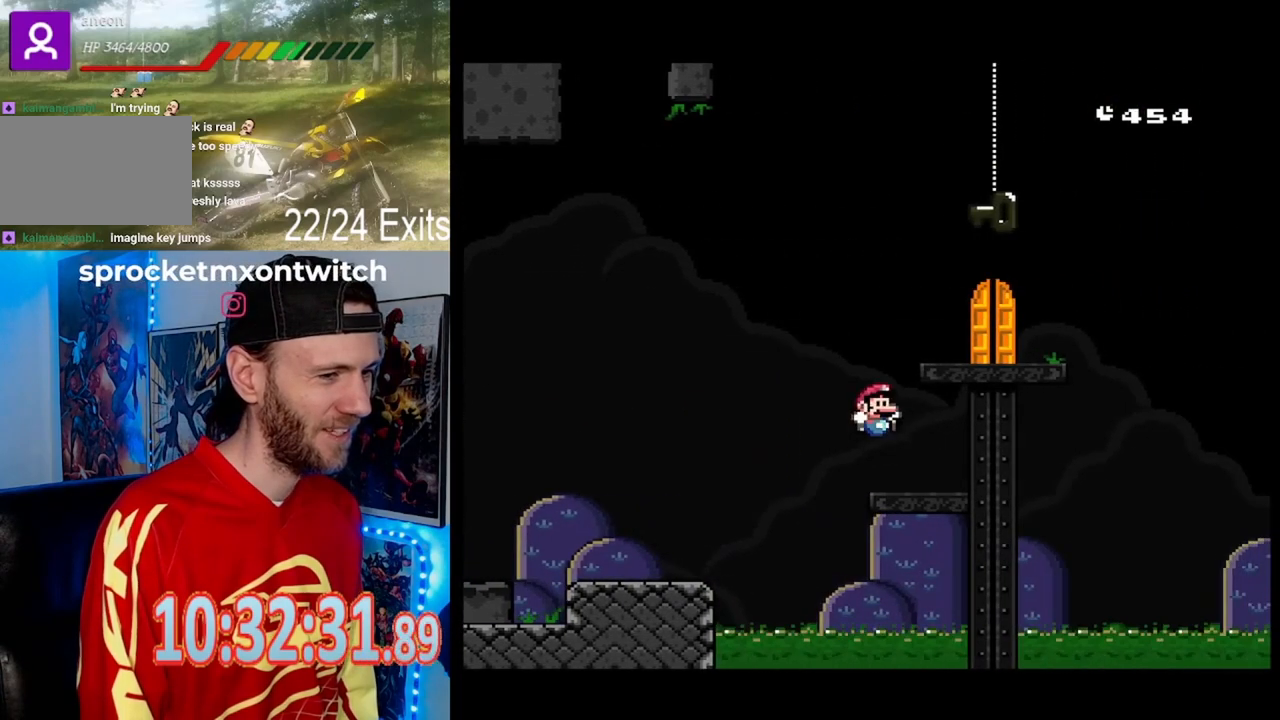
{"buttons": ["Y"], "events": [[67, "DPAD_LEFT", "down"], [167, "DPAD_LEFT", "up"], [233, "DPAD_RIGHT", "down"], [500, "DPAD_RIGHT", "up"]]}
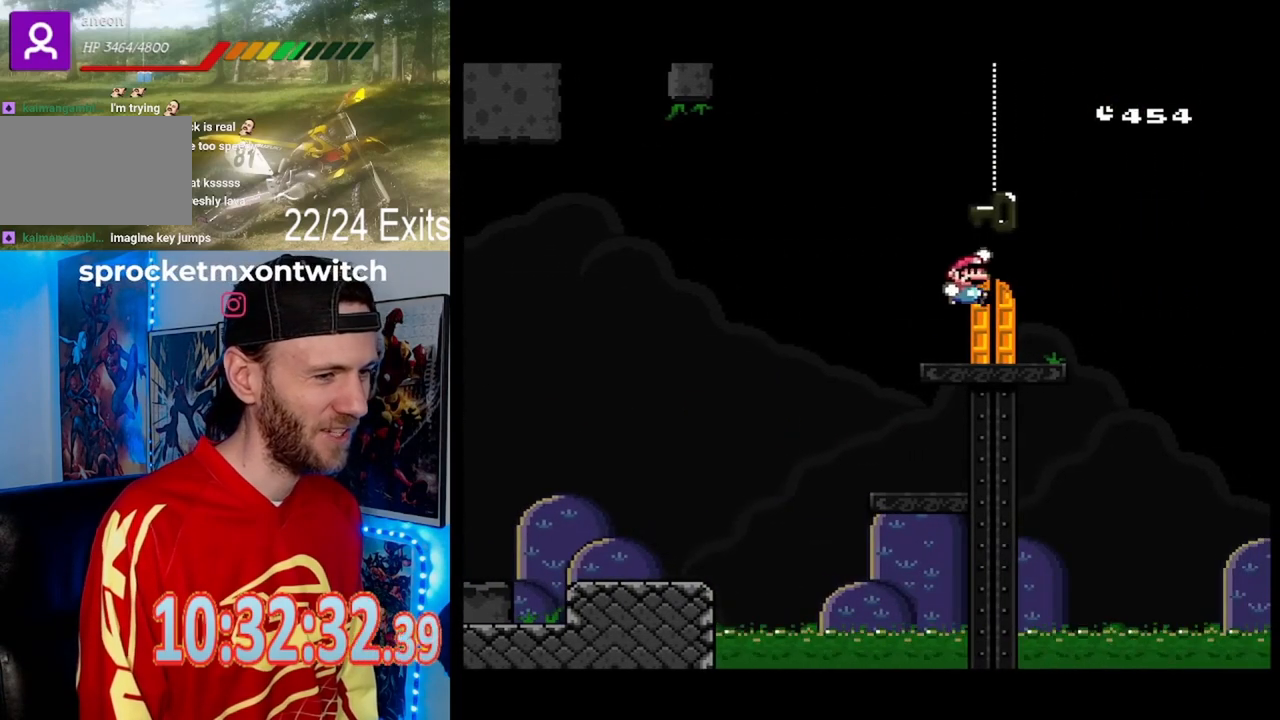
{"buttons": ["Y"], "events": [[67, "DPAD_LEFT", "down"], [167, "DPAD_LEFT", "up"], [367, "DPAD_UP", "down"], [433, "DPAD_UP", "up"]]}
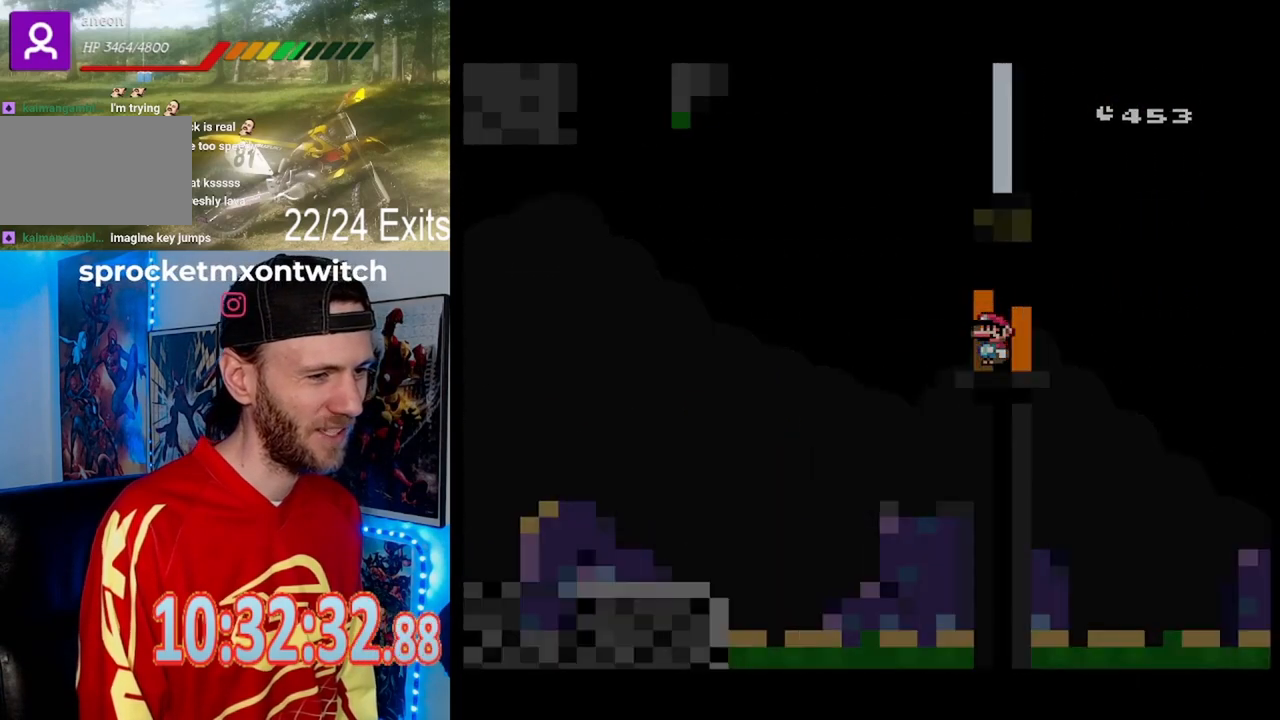
{"buttons": [], "events": [[133, "Y", "up"]]}
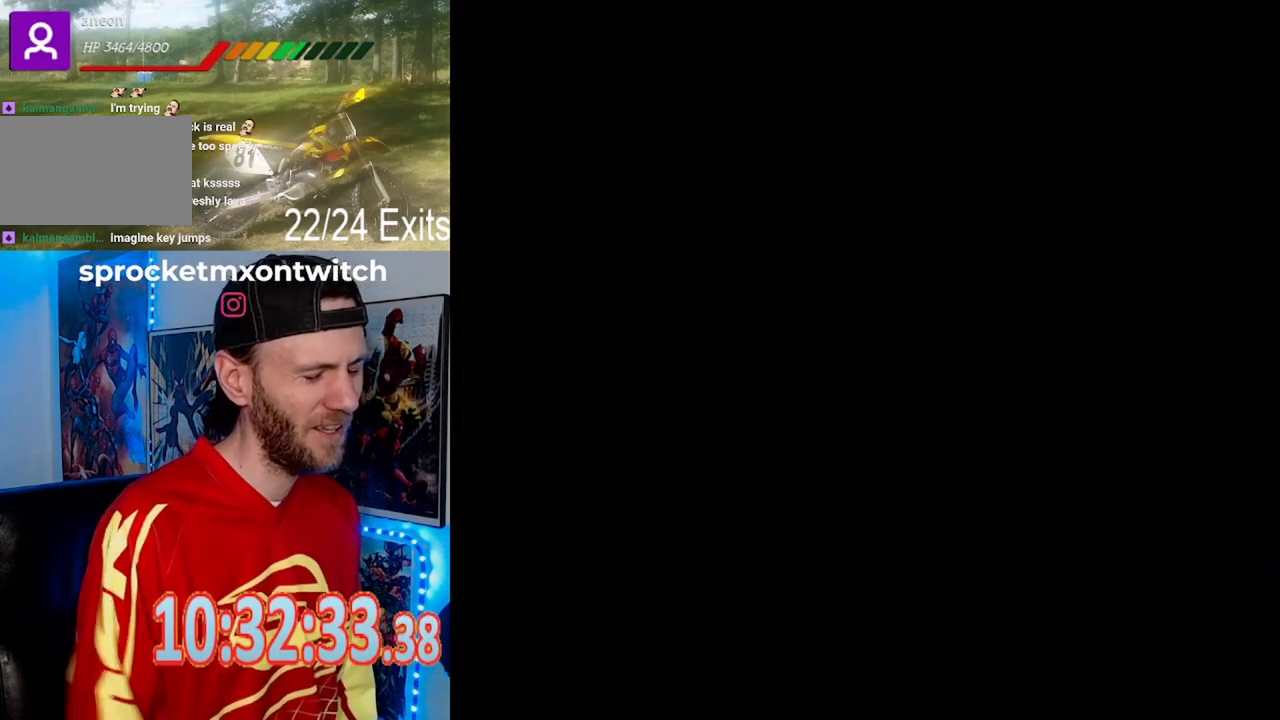
{"buttons": [], "events": []}
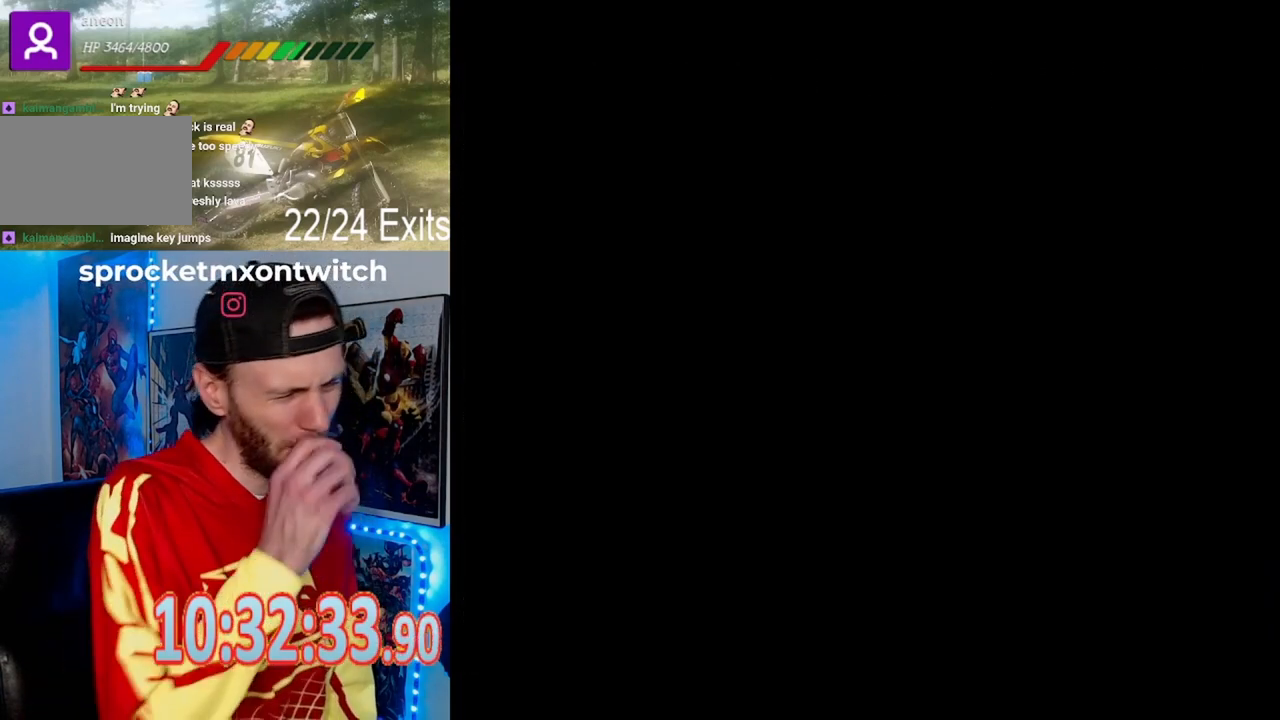
{"buttons": [], "events": []}
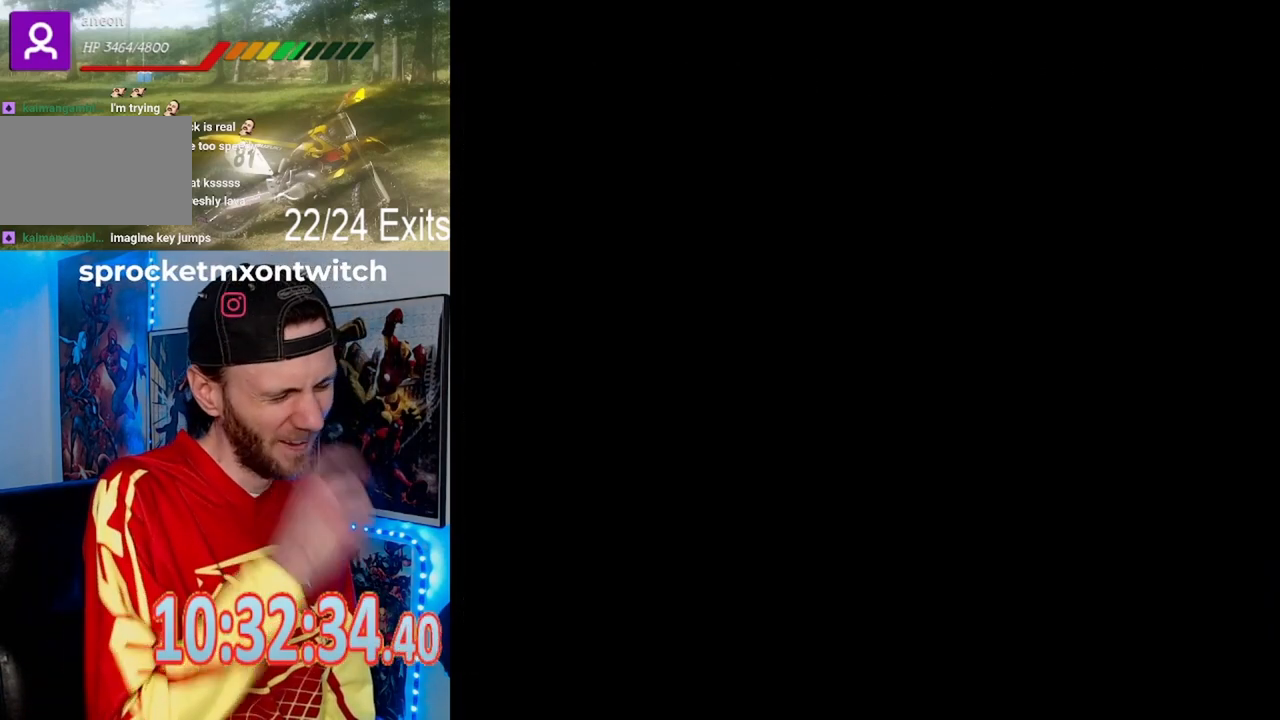
{"buttons": [], "events": []}
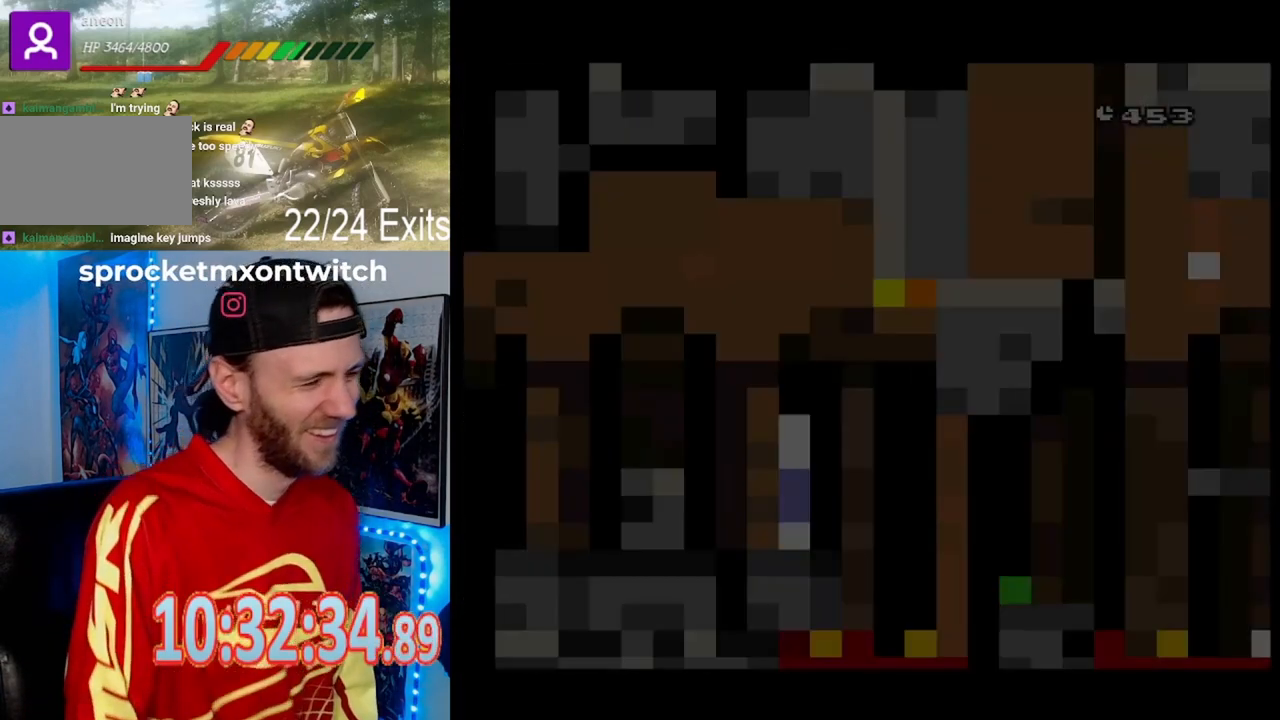
{"buttons": ["Y"], "events": [[100, "Y", "down"]]}
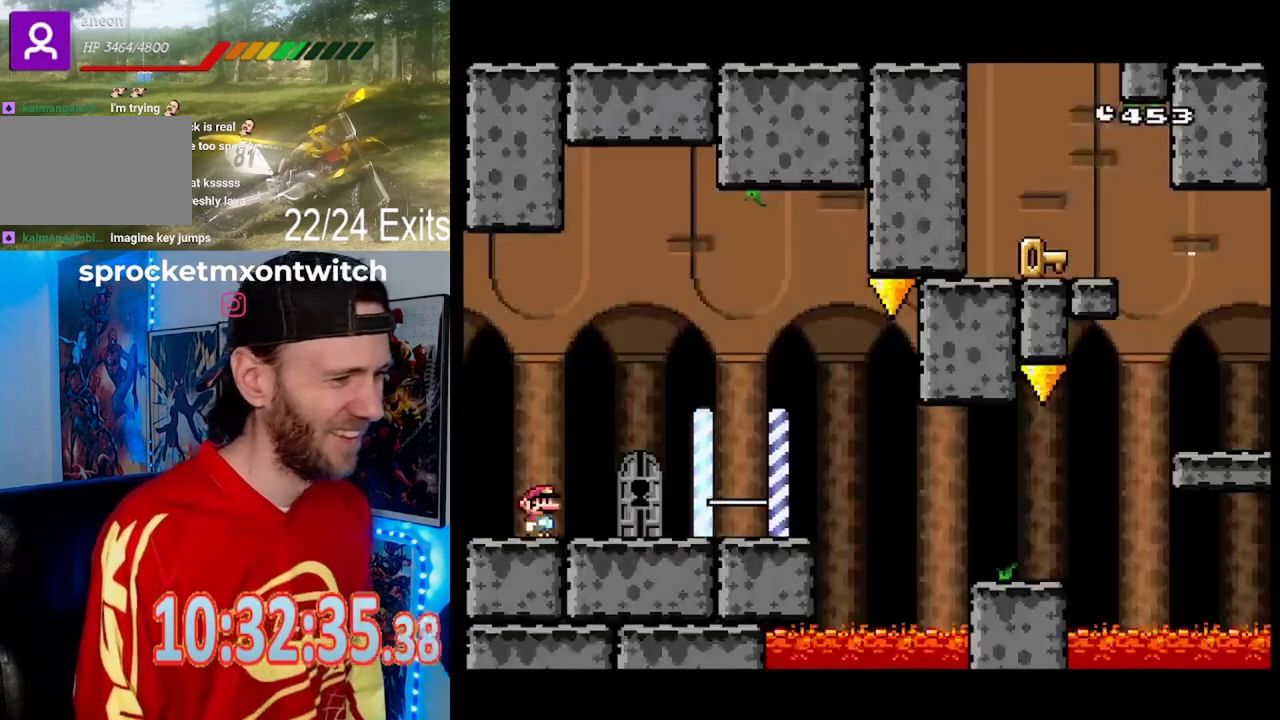
{"buttons": ["Y", "DPAD_RIGHT"], "events": [[300, "DPAD_RIGHT", "down"]]}
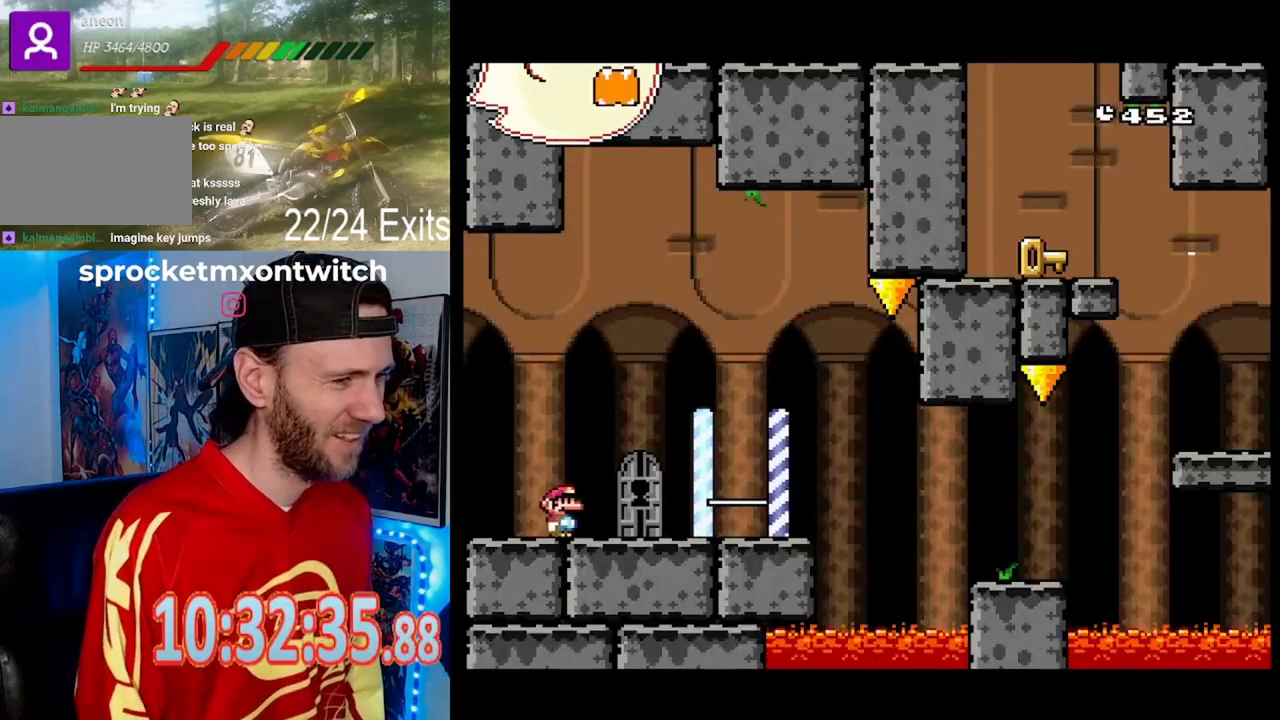
{"buttons": ["Y", "DPAD_RIGHT"], "events": [[33, "DPAD_RIGHT", "up"], [133, "DPAD_LEFT", "down"], [233, "DPAD_LEFT", "up"], [300, "DPAD_RIGHT", "down"]]}
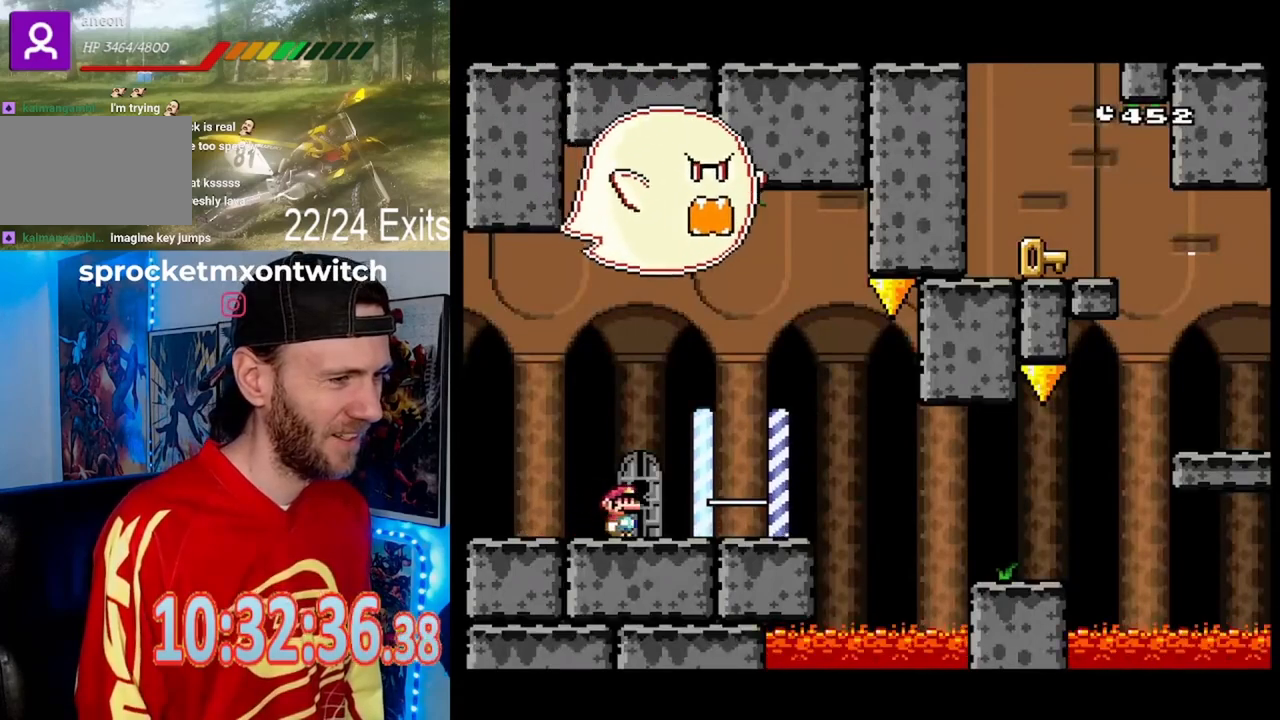
{"buttons": ["Y", "DPAD_LEFT"], "events": [[133, "DPAD_RIGHT", "up"], [167, "DPAD_LEFT", "down"]]}
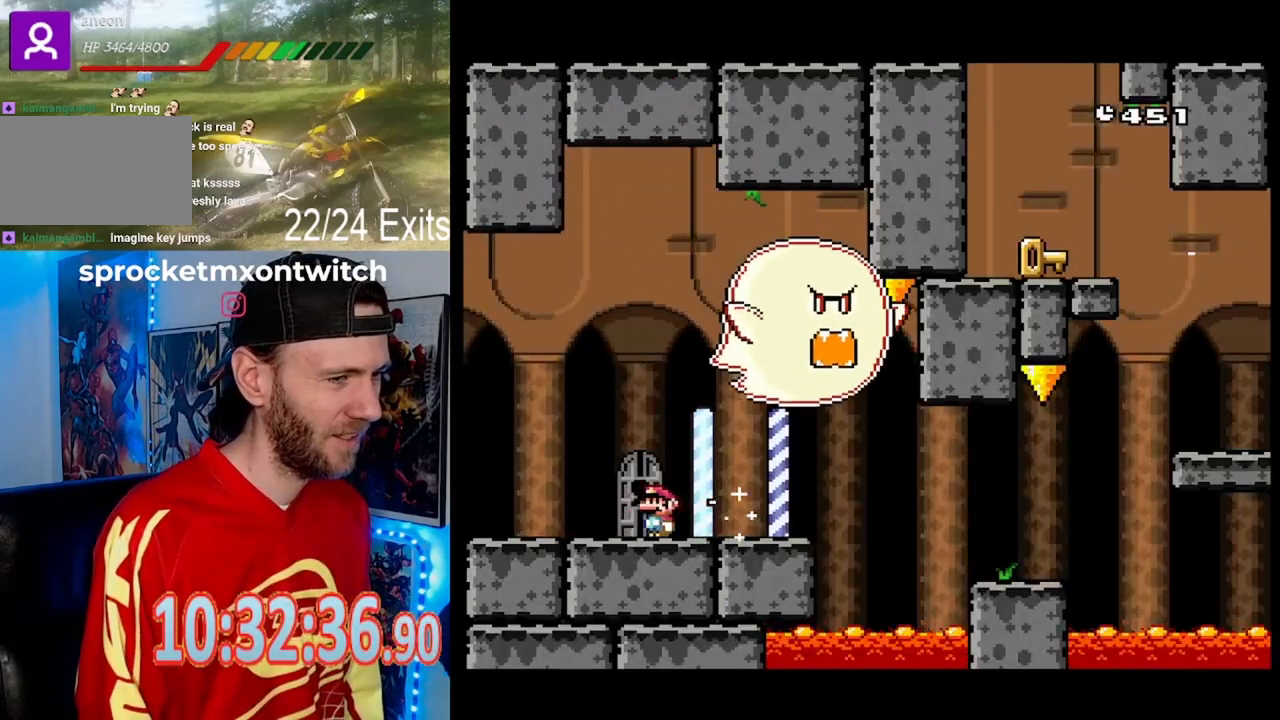
{"buttons": ["Y"], "events": [[200, "DPAD_LEFT", "up"], [267, "DPAD_RIGHT", "down"], [400, "DPAD_RIGHT", "up"]]}
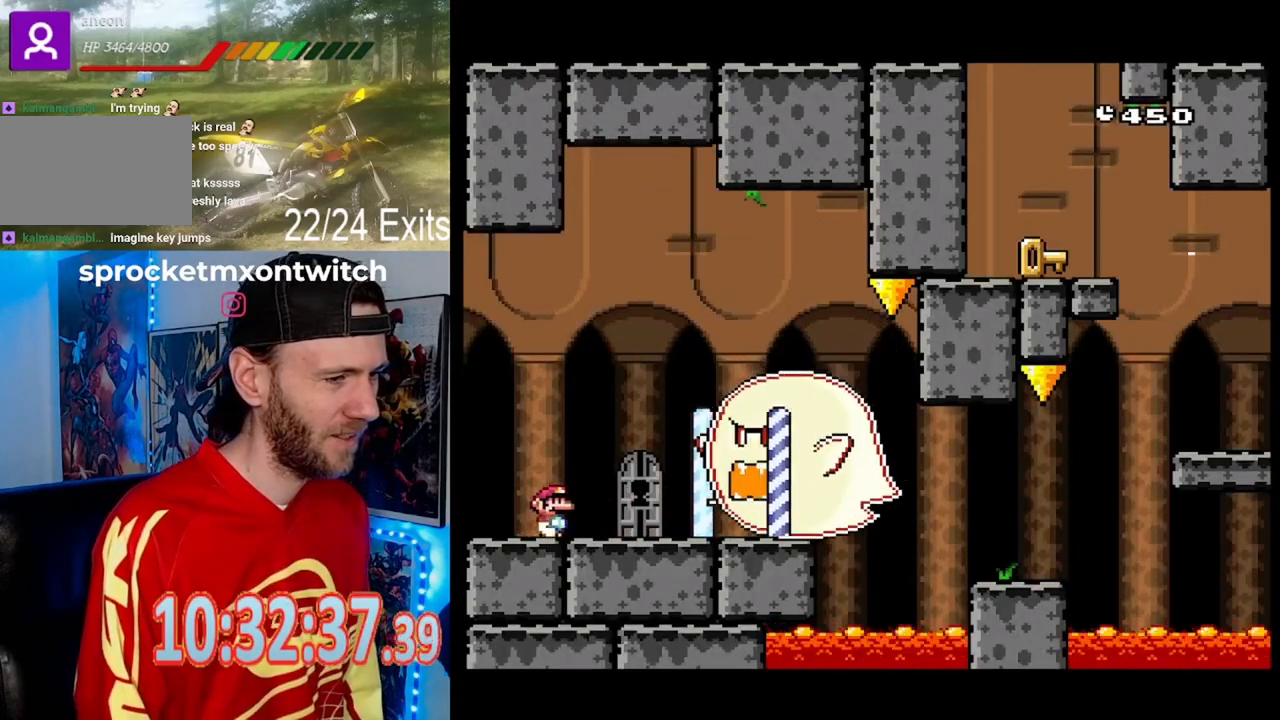
{"buttons": ["A", "X", "DPAD_RIGHT"], "events": [[100, "Y", "up"], [167, "DPAD_RIGHT", "down"], [200, "X", "down"], [267, "A", "down"]]}
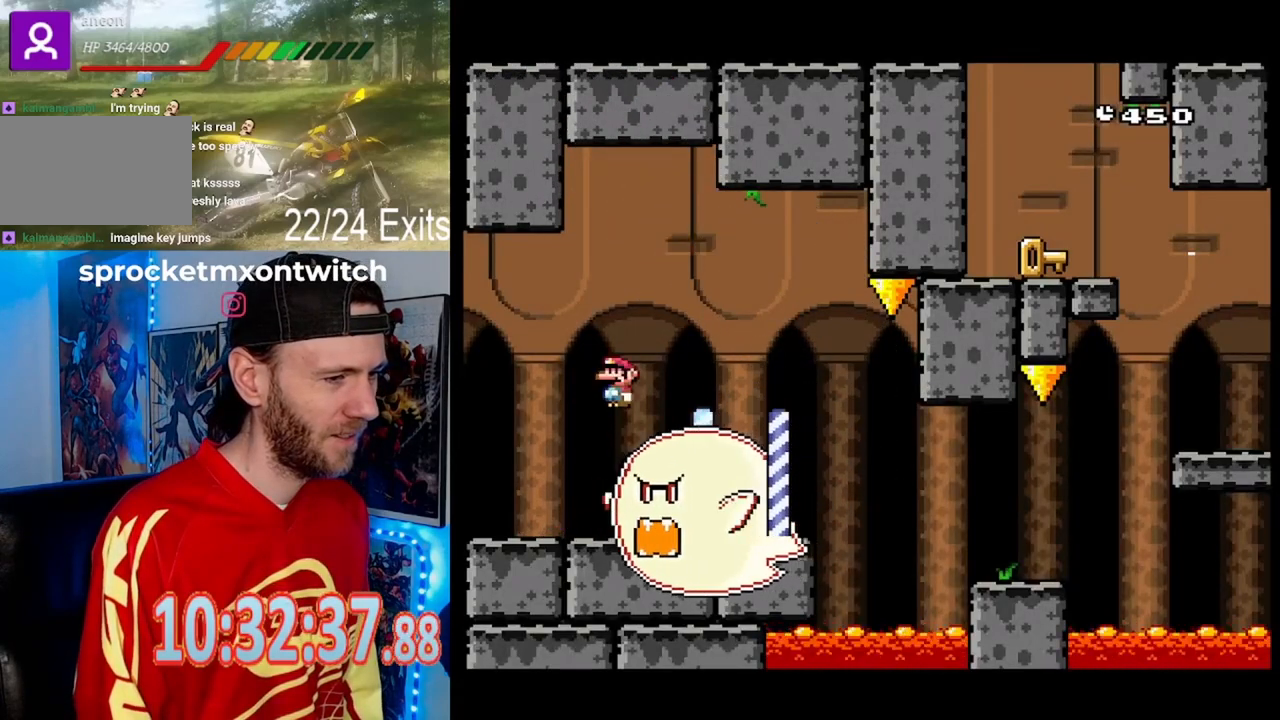
{"buttons": ["X"], "events": [[200, "DPAD_RIGHT", "up"], [300, "DPAD_LEFT", "down"], [433, "DPAD_LEFT", "up"], [467, "A", "up"]]}
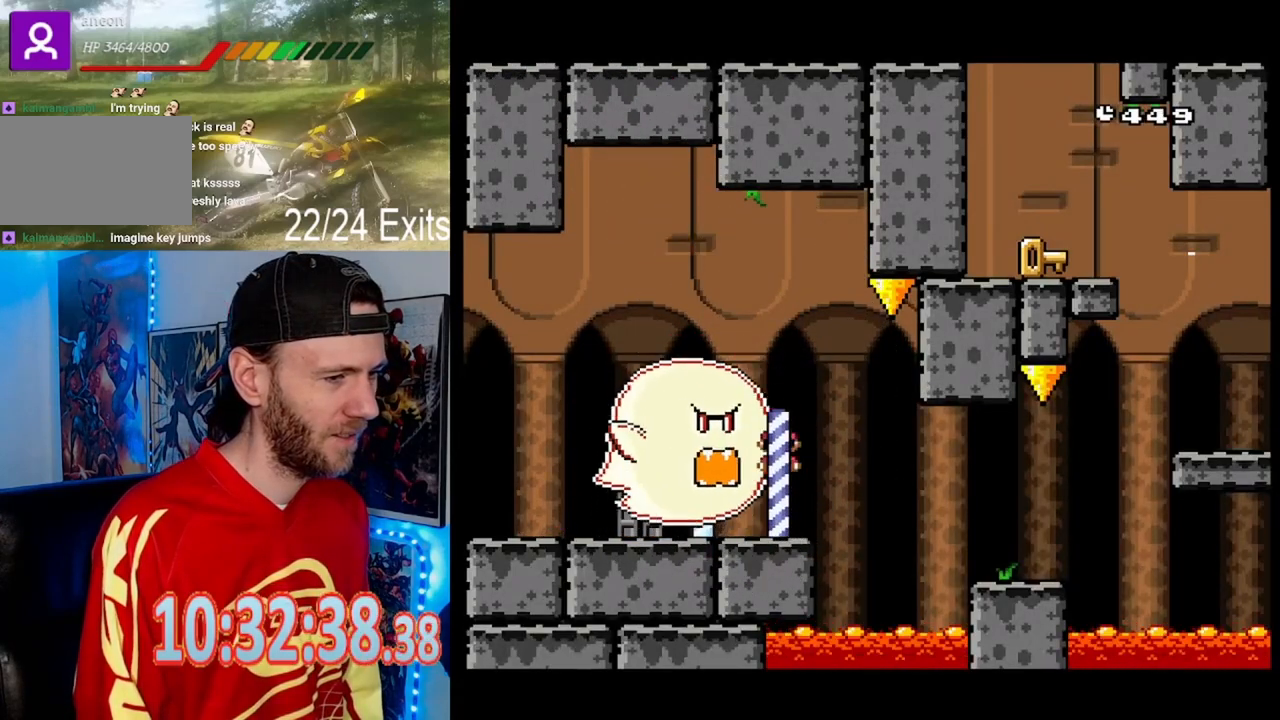
{"buttons": ["X"], "events": [[33, "DPAD_RIGHT", "down"], [100, "DPAD_RIGHT", "up"], [167, "DPAD_LEFT", "down"], [233, "A", "down"], [267, "DPAD_LEFT", "up"], [300, "DPAD_LEFT", "down"], [333, "A", "up"], [433, "DPAD_LEFT", "up"]]}
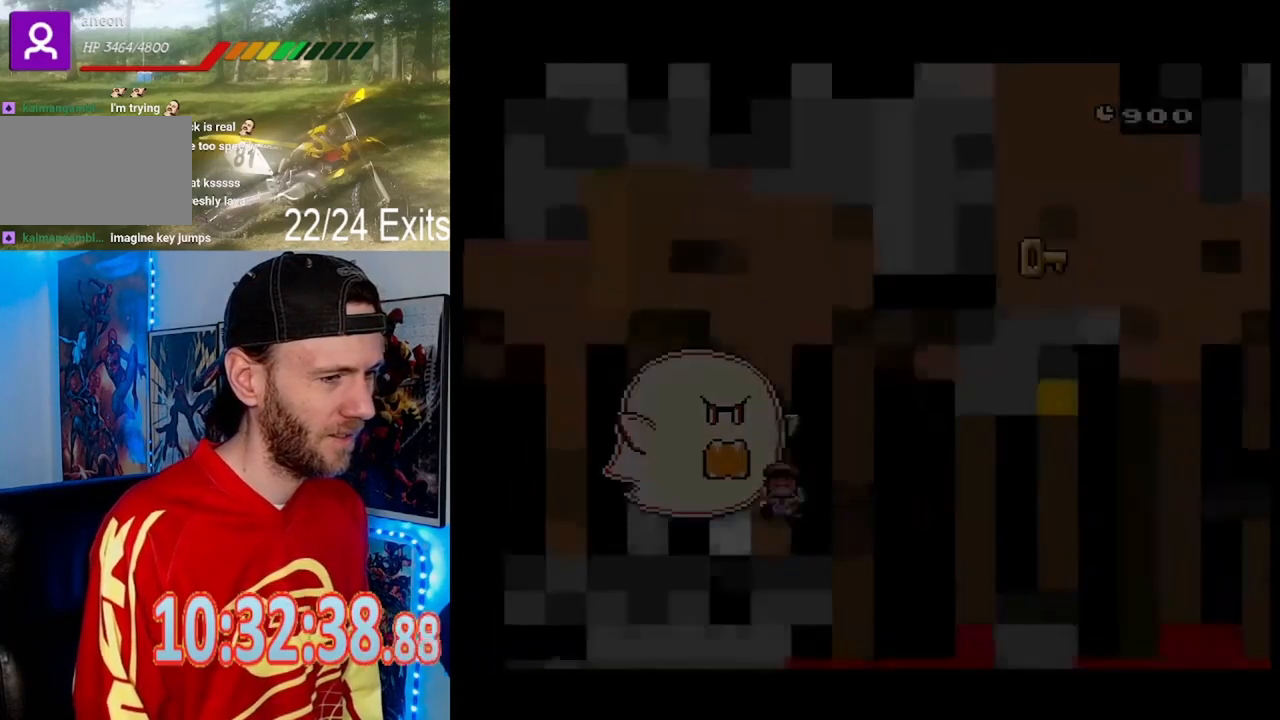
{"buttons": ["Y"], "events": [[67, "X", "up"], [433, "Y", "down"]]}
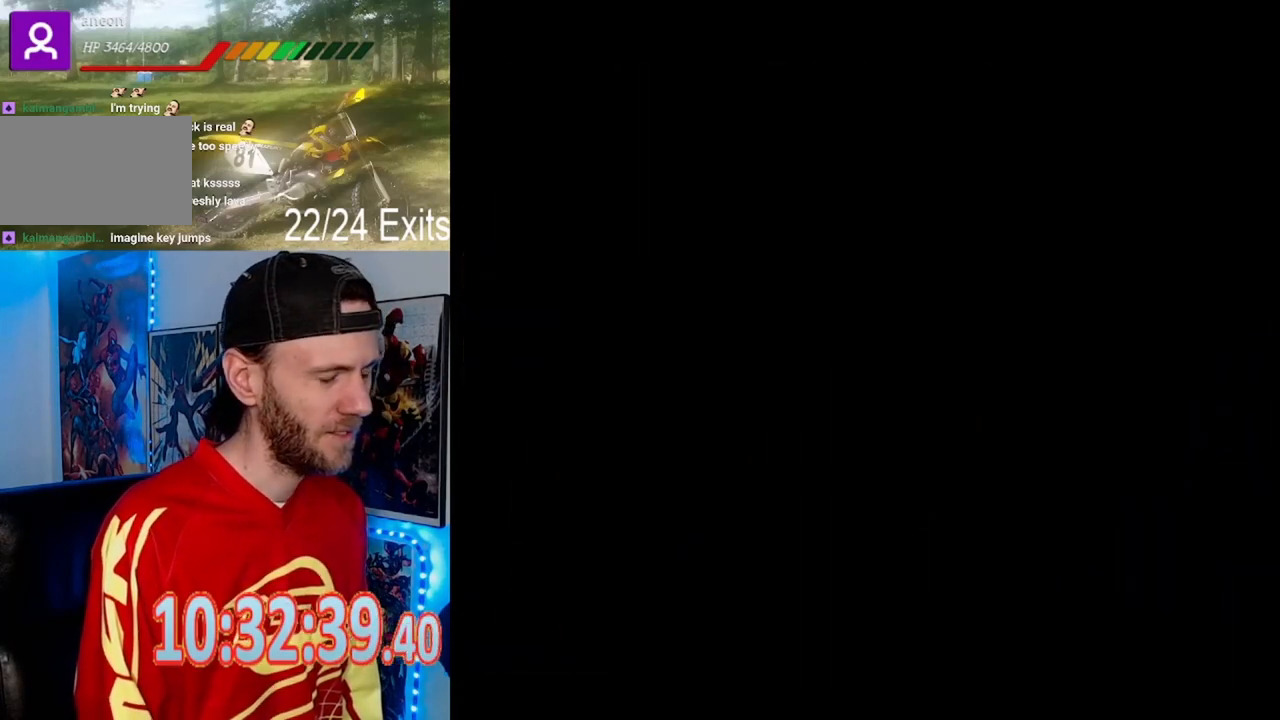
{"buttons": ["Y"], "events": []}
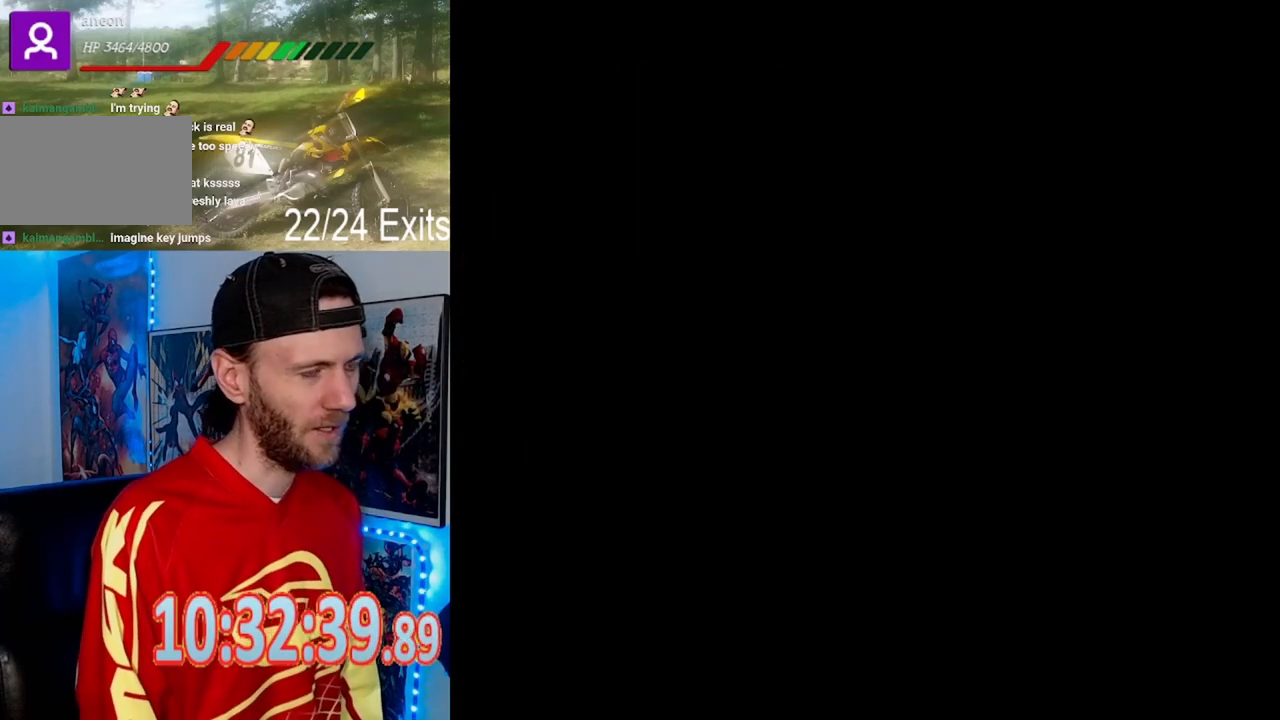
{"buttons": ["Y"], "events": []}
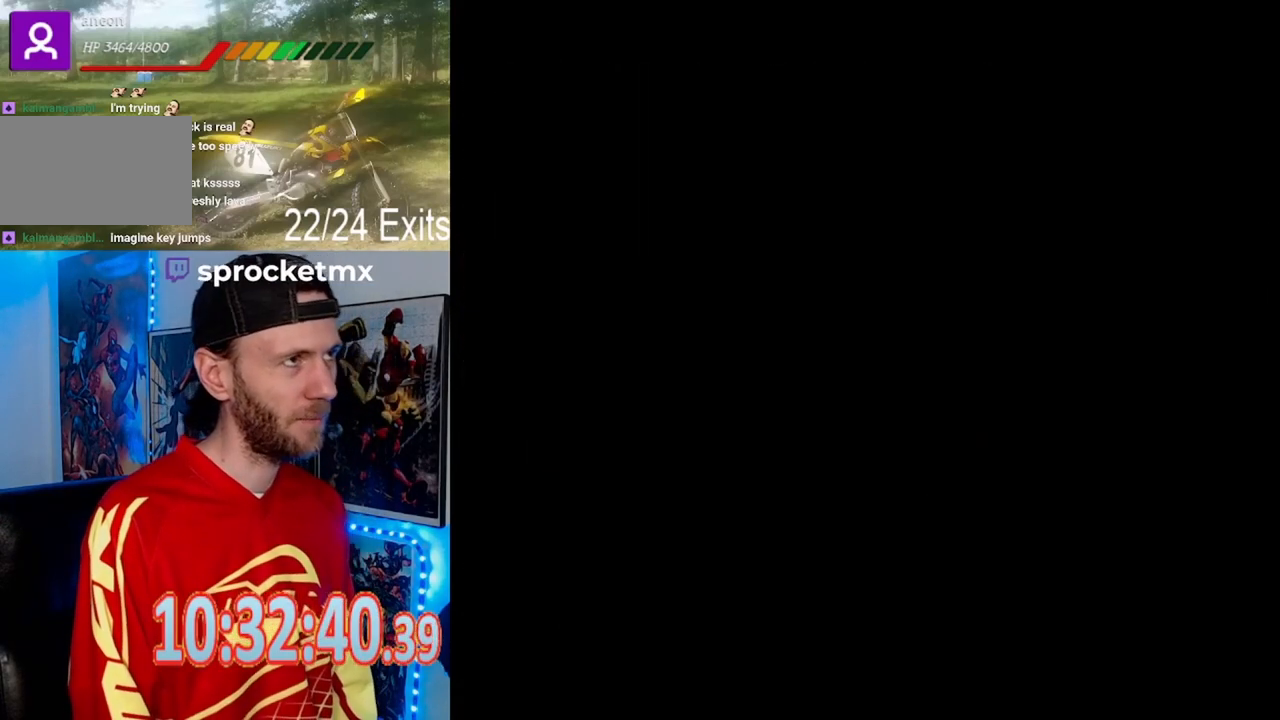
{"buttons": ["Y"], "events": []}
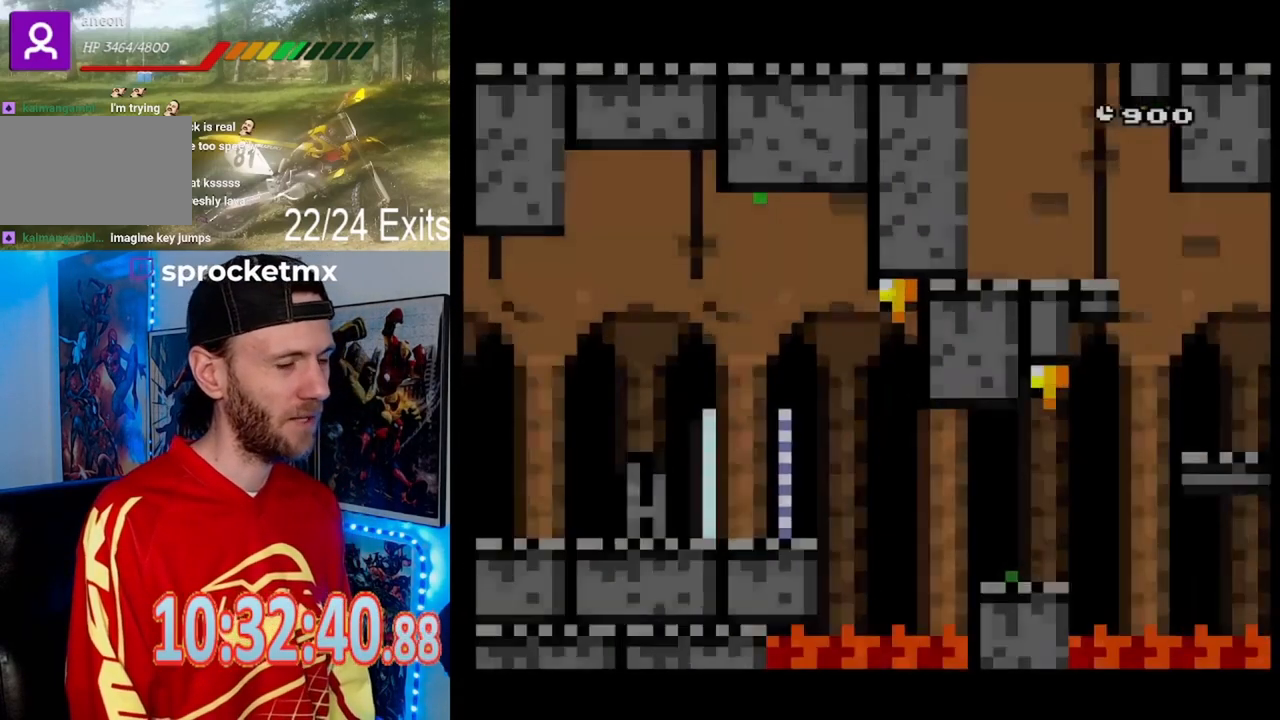
{"buttons": ["Y", "DPAD_RIGHT"], "events": [[133, "DPAD_RIGHT", "down"]]}
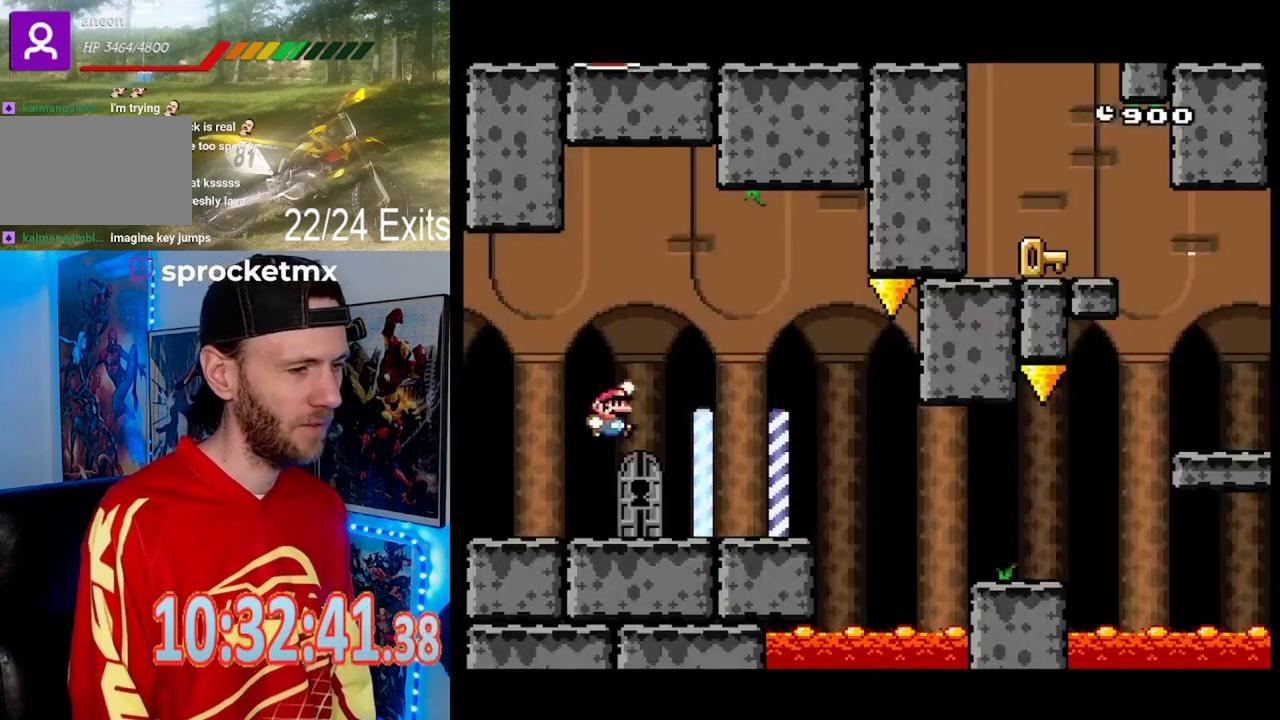
{"buttons": ["Y", "DPAD_RIGHT"], "events": []}
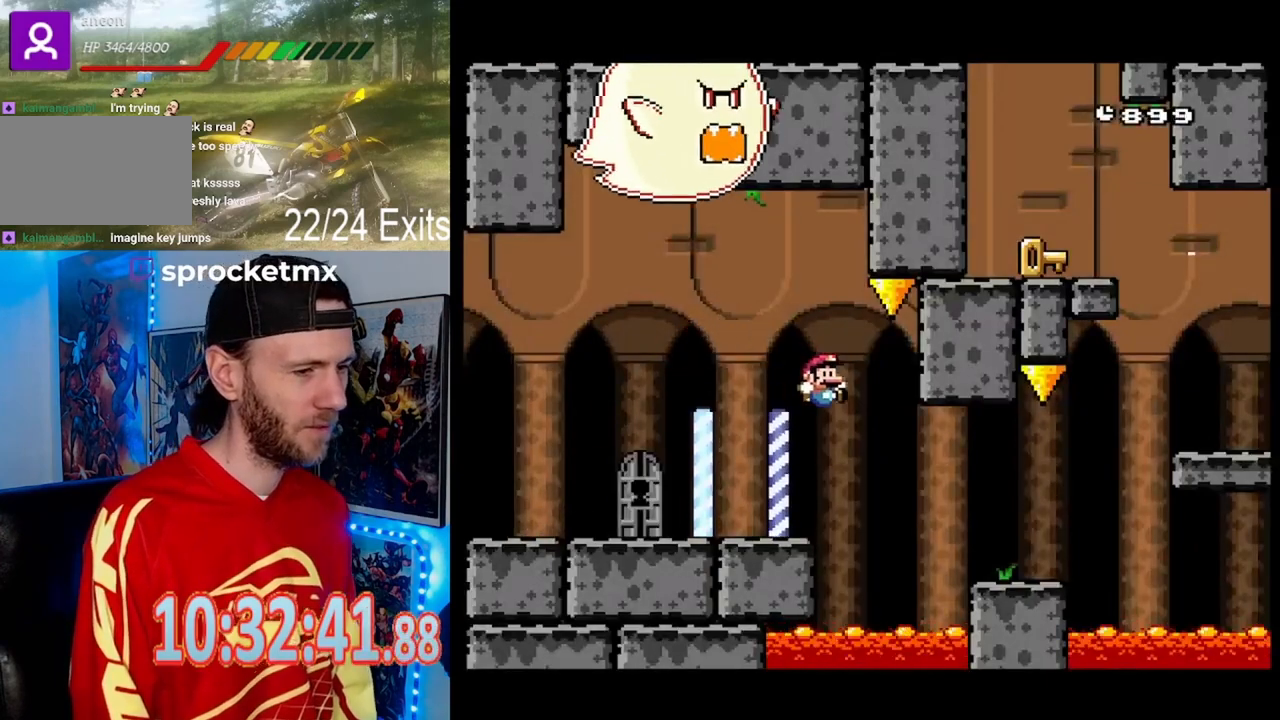
{"buttons": ["Y", "DPAD_RIGHT"], "events": []}
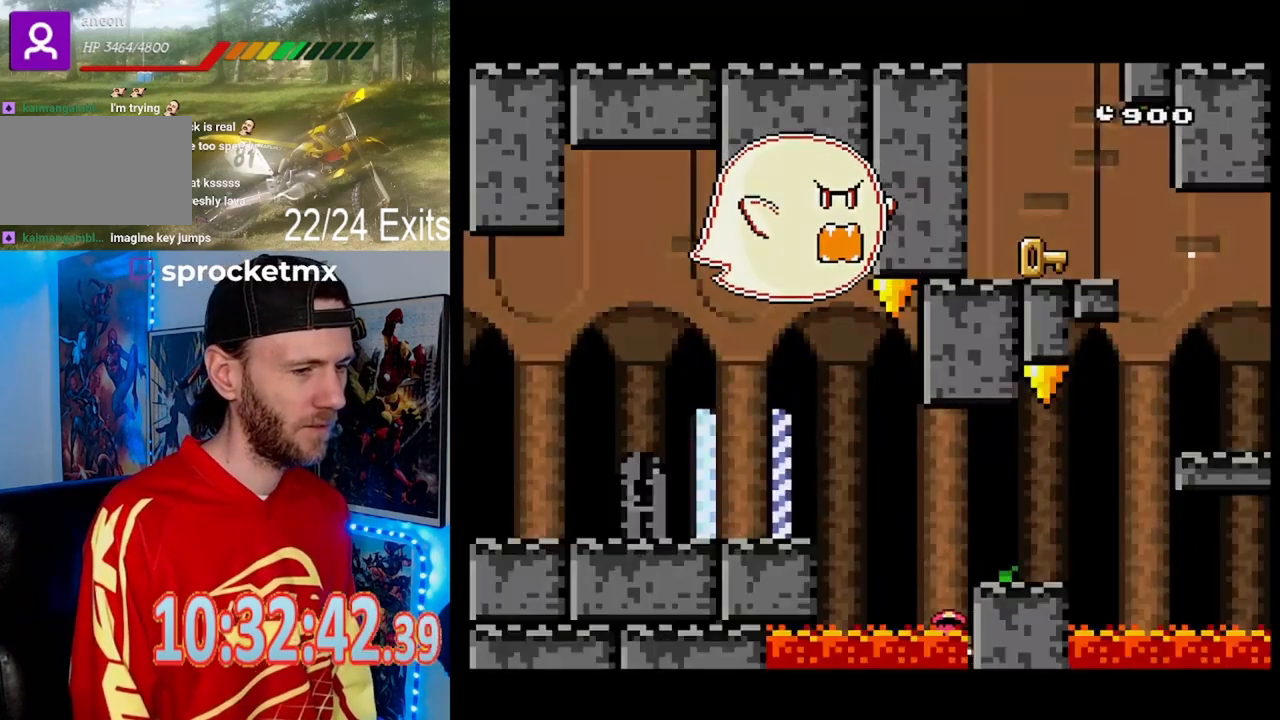
{"buttons": ["Y"], "events": [[167, "DPAD_RIGHT", "up"]]}
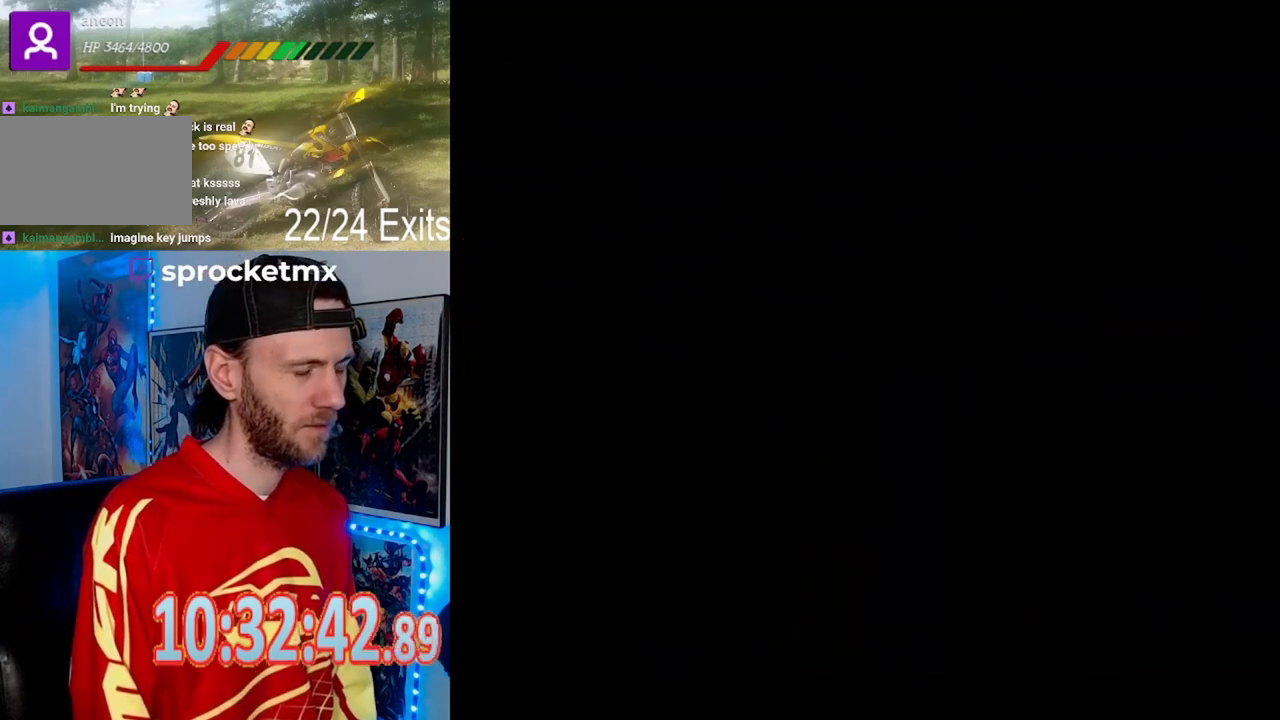
{"buttons": ["Y"], "events": []}
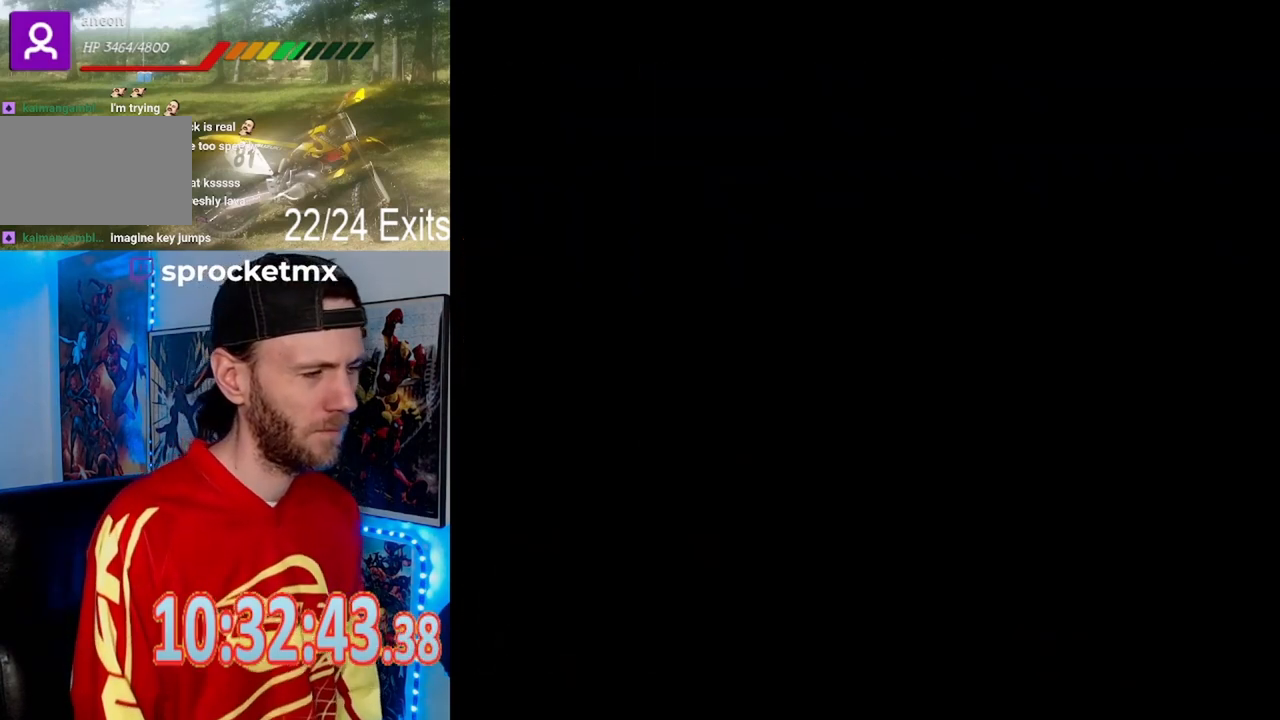
{"buttons": ["Y"], "events": []}
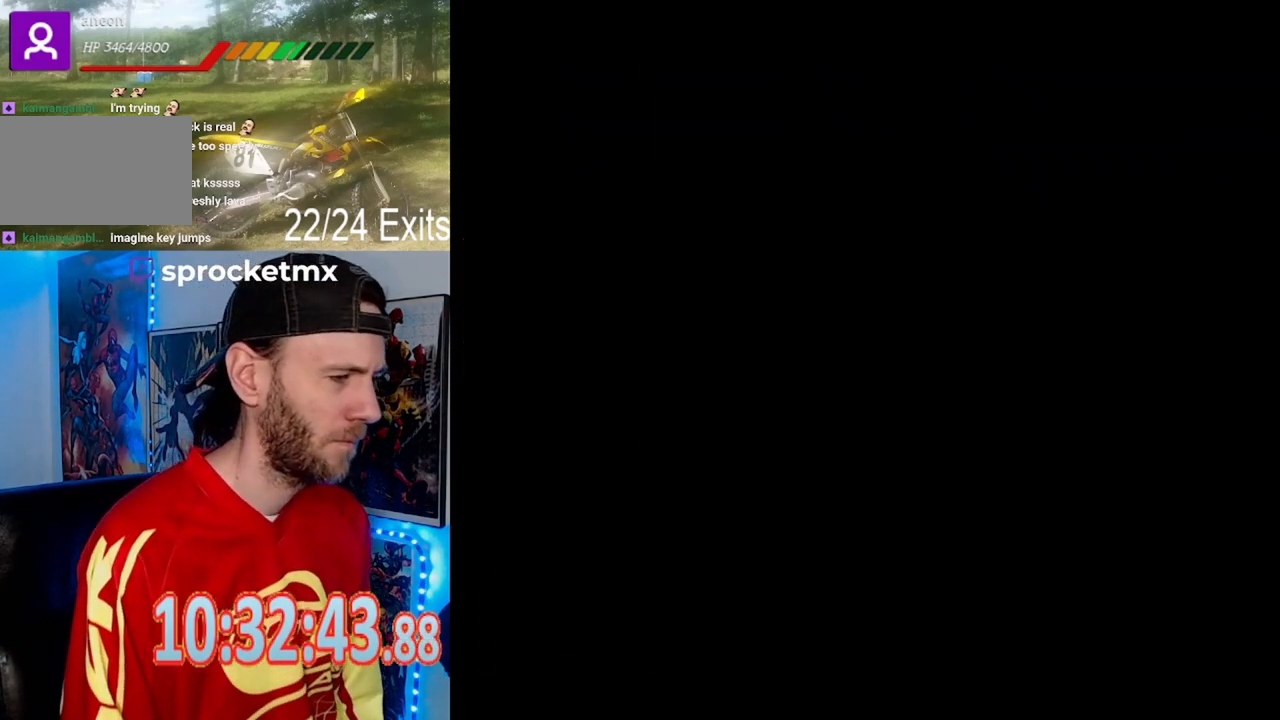
{"buttons": ["X", "DPAD_RIGHT"], "events": [[333, "DPAD_RIGHT", "down"], [433, "Y", "up"], [500, "X", "down"]]}
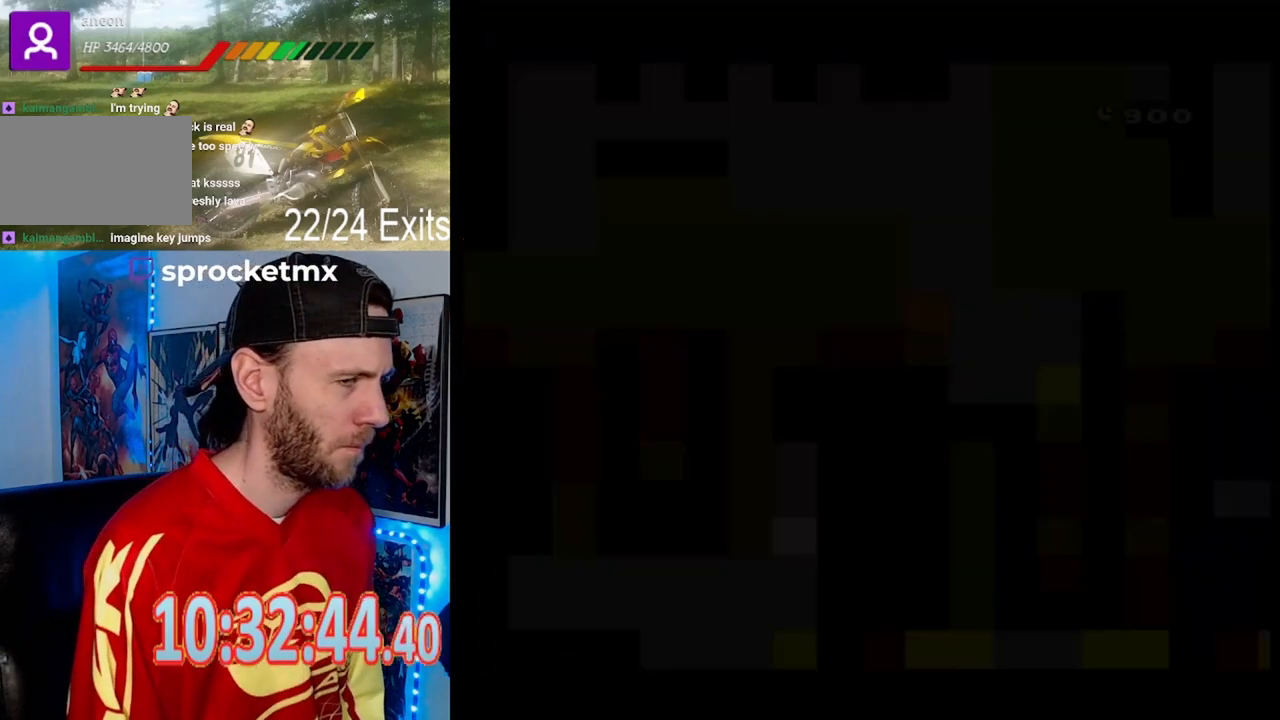
{"buttons": ["X", "DPAD_RIGHT"], "events": []}
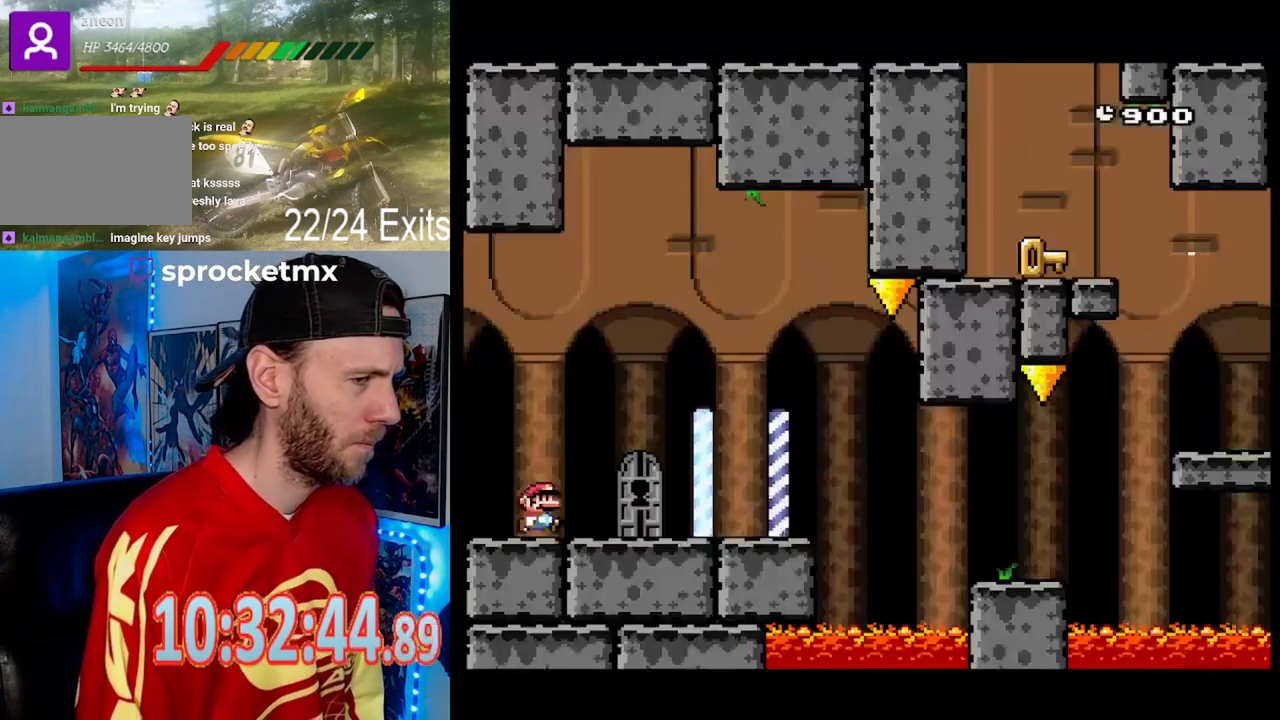
{"buttons": ["A", "X", "DPAD_RIGHT"], "events": [[333, "A", "down"], [433, "A", "up"], [500, "A", "down"]]}
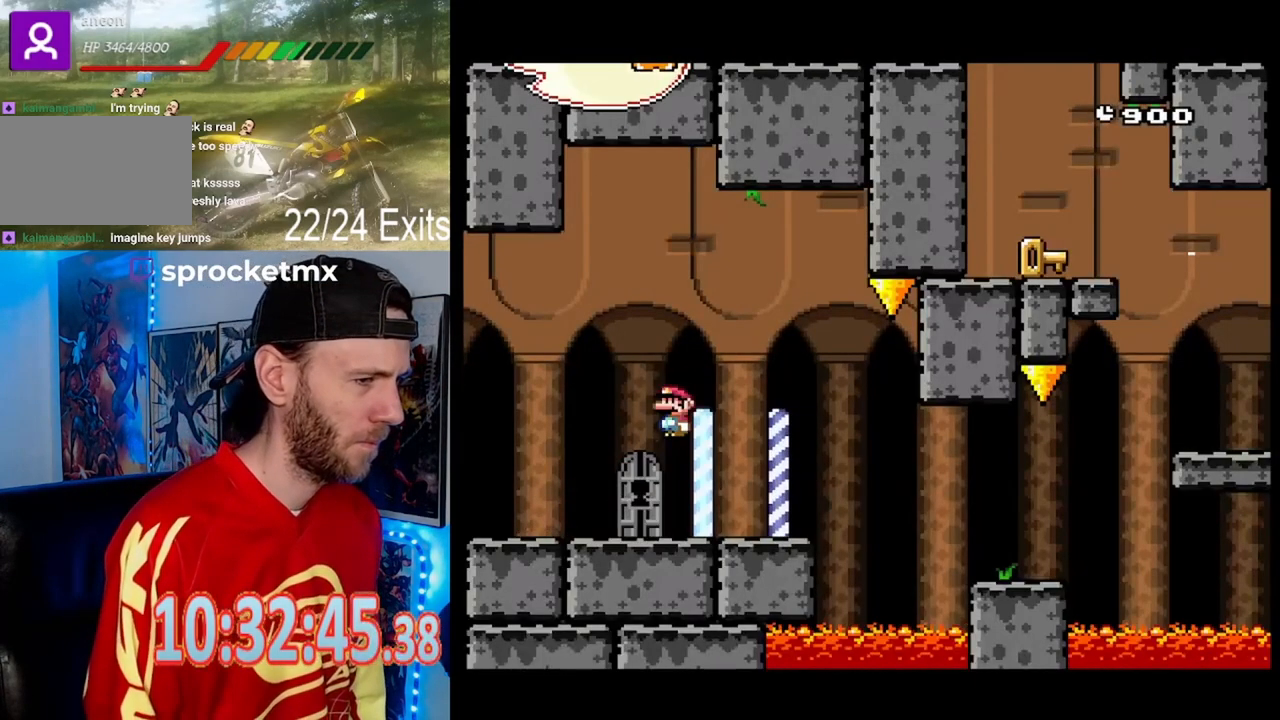
{"buttons": ["A", "X", "DPAD_RIGHT"], "events": []}
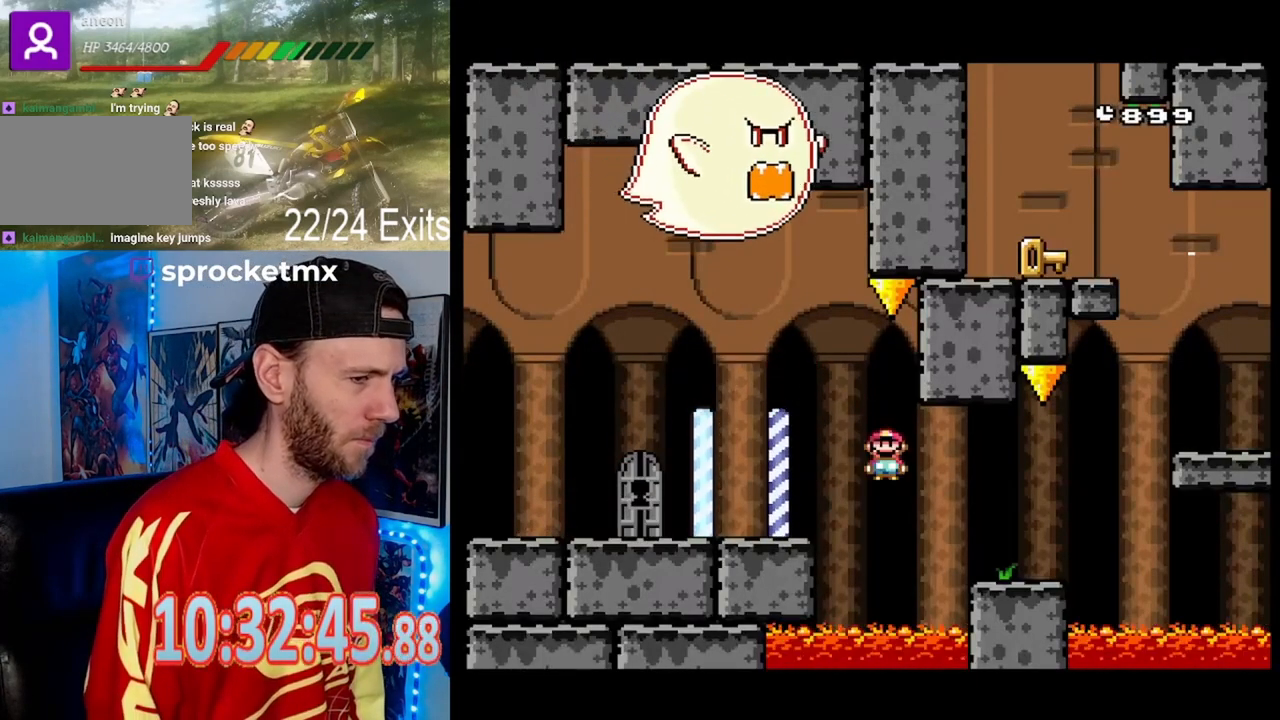
{"buttons": ["Y", "DPAD_RIGHT"], "events": [[200, "A", "up"], [233, "X", "up"], [267, "Y", "down"]]}